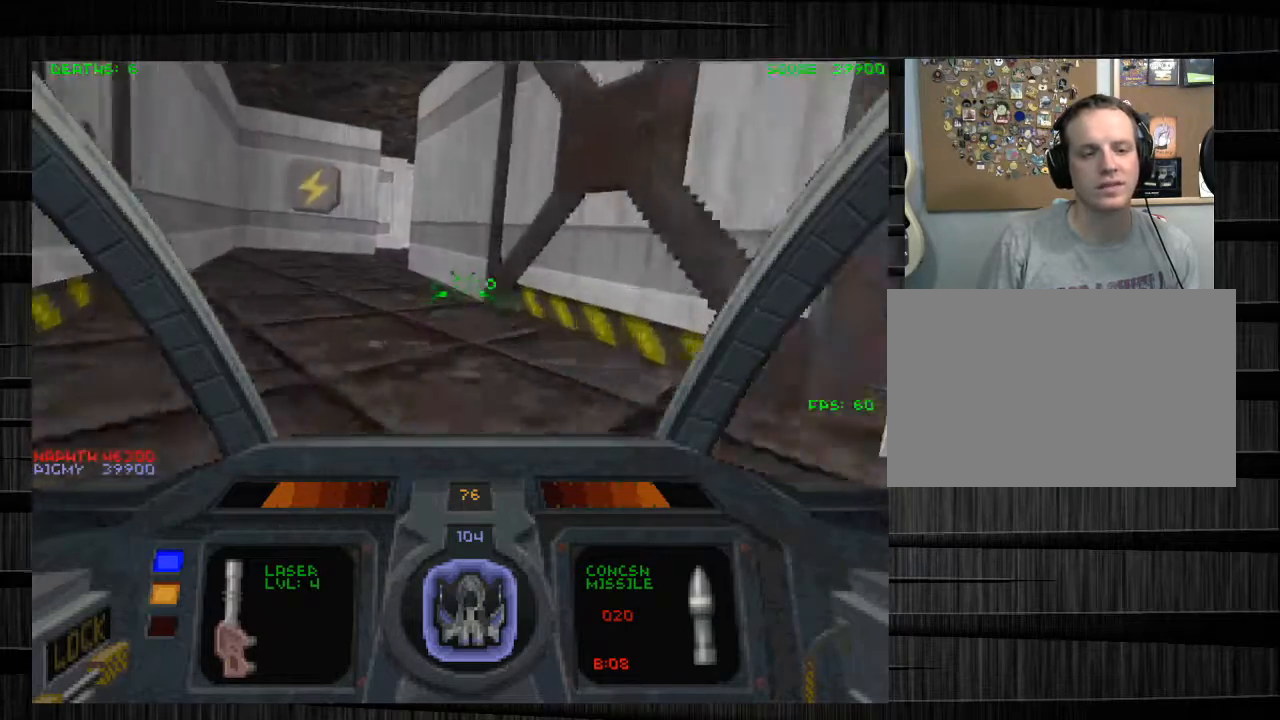
Gameplay with keyboard and mouse; each line is a JSON object with the keys and mouse buttons held at the frame after it. "events" lists presses ("down") and releases ("up") of "1", "2", "3", "4", "5", "a", "alt", "c", "ctrl", "d", "e", "f", "q", "r", "s", "shift", "space", "tab", "v", "w", "x", "z", "mouse_left", "mouse_middle", "mouse_right", "mouse_wheel_up" and "mouse_wheel_down" between this image and that frame as [ms after this image, input, new state], when the widget could be followed in between. "mouse_left", "mouse_middle", "mouse_right", "mouse_wheel_up", "mouse_wheel_down" = the "left", "middle", "right", "wheel_up", "wheel_down" buttons of the "mouse" list. No other keys are recorded. Not read: mouse_move.
{"keys": ["d", "w"], "mouse": [], "events": [[267, "a", "up"], [501, "d", "down"]]}
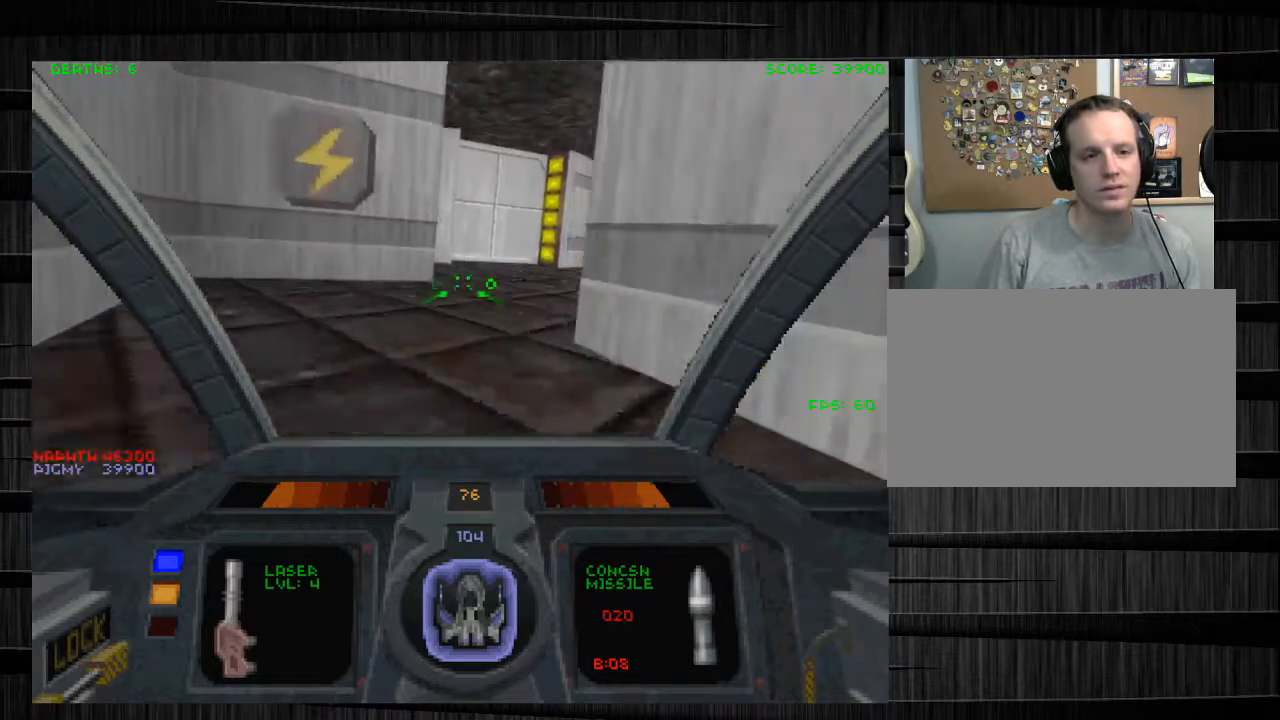
{"keys": ["d"], "mouse": [], "events": [[234, "d", "up"], [334, "d", "down"], [334, "w", "up"]]}
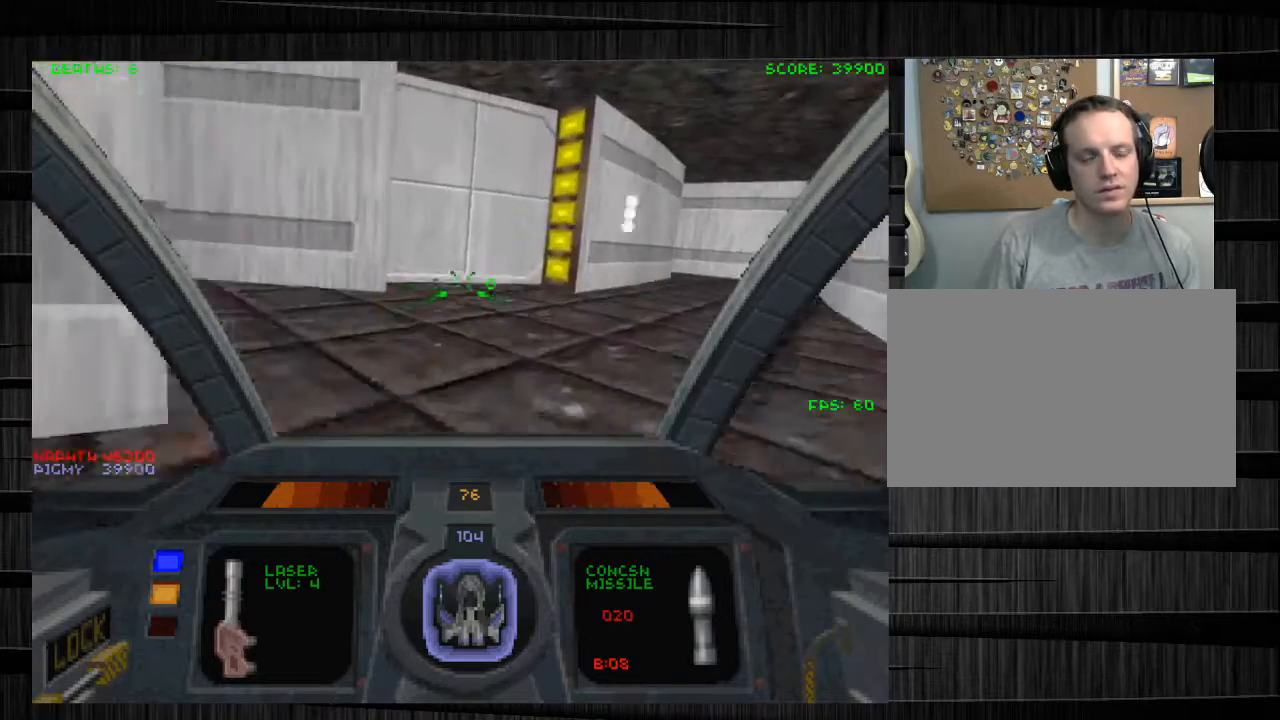
{"keys": [], "mouse": [], "events": [[33, "d", "up"], [33, "s", "down"], [200, "a", "down"], [300, "s", "up"], [367, "a", "up"]]}
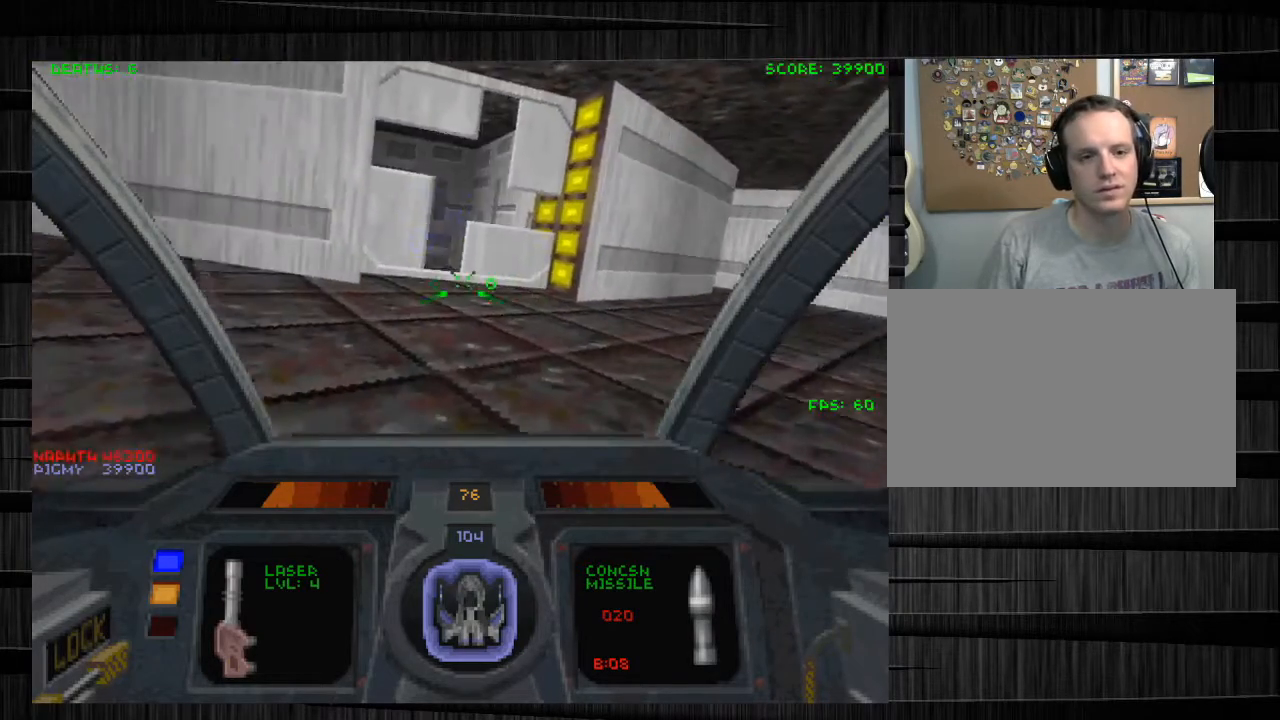
{"keys": ["a", "s"], "mouse": [], "events": [[100, "a", "down"], [434, "s", "down"]]}
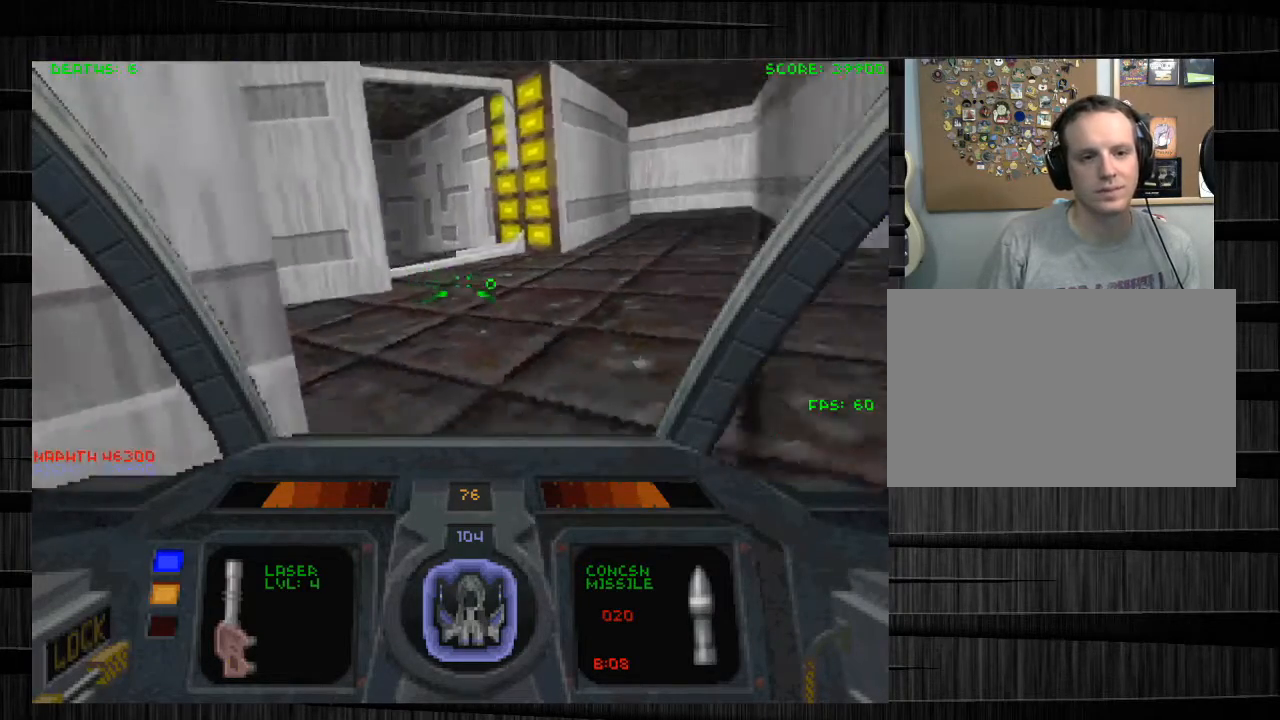
{"keys": ["d"], "mouse": [], "events": [[166, "a", "up"], [333, "d", "down"], [400, "s", "up"]]}
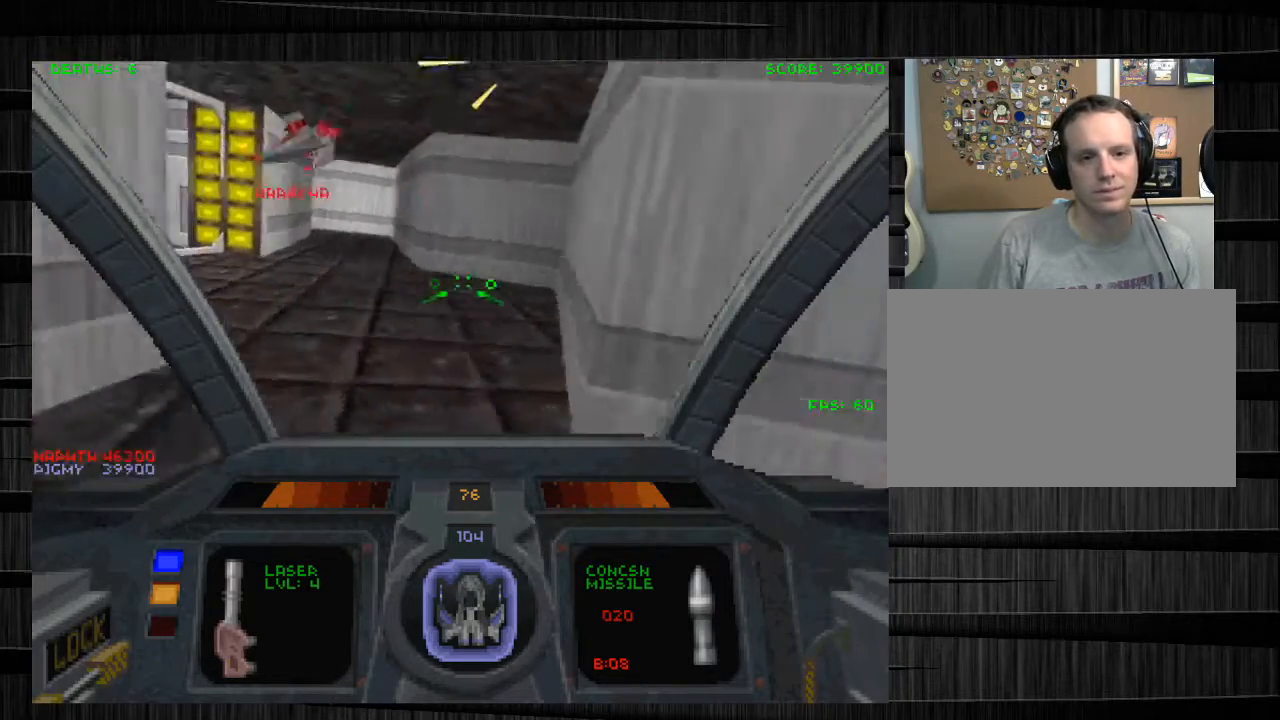
{"keys": ["a", "w"], "mouse": [], "events": [[67, "w", "down"], [133, "d", "up"], [167, "a", "down"]]}
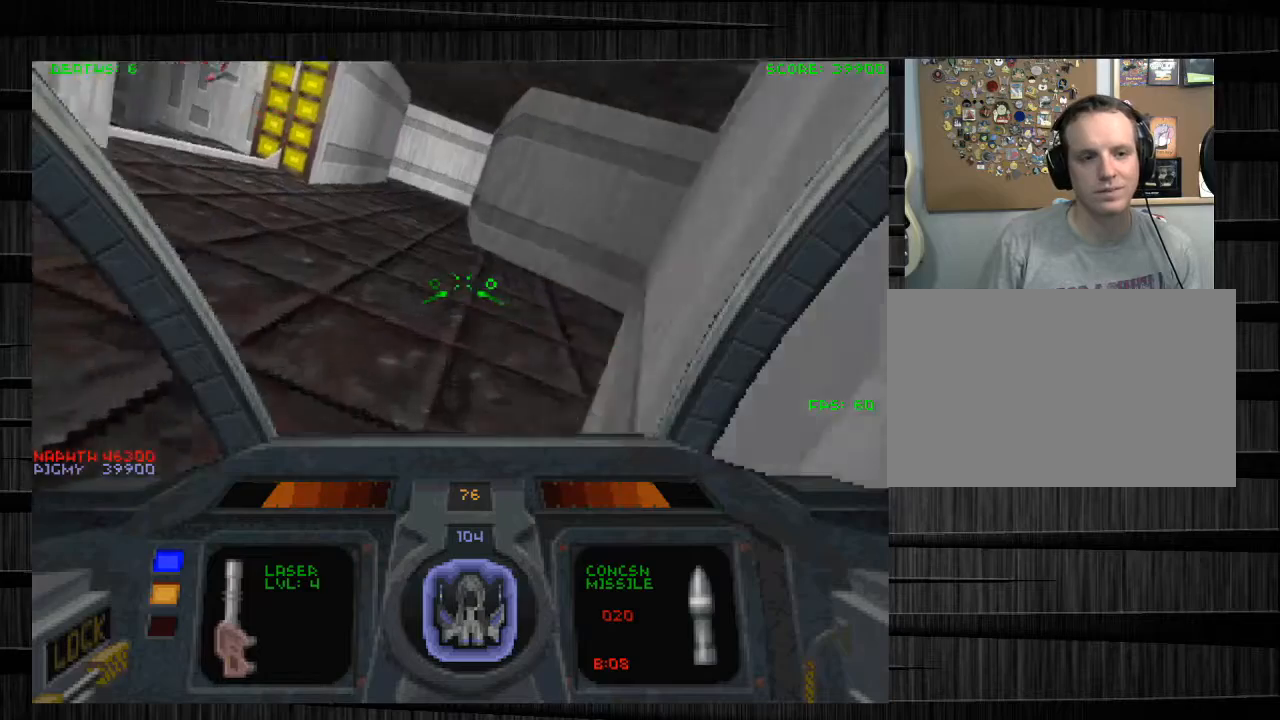
{"keys": ["w"], "mouse": [], "events": [[100, "a", "up"], [200, "d", "down"], [433, "d", "up"]]}
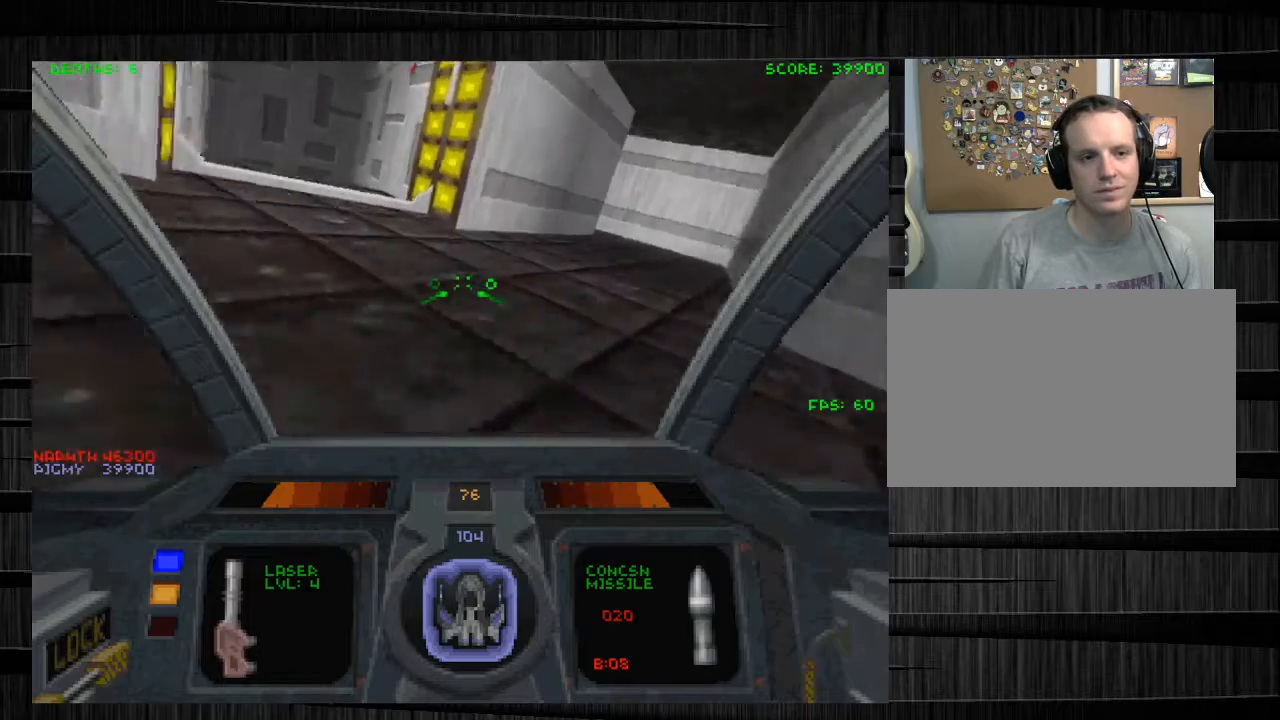
{"keys": ["d", "w"], "mouse": [], "events": [[467, "d", "down"]]}
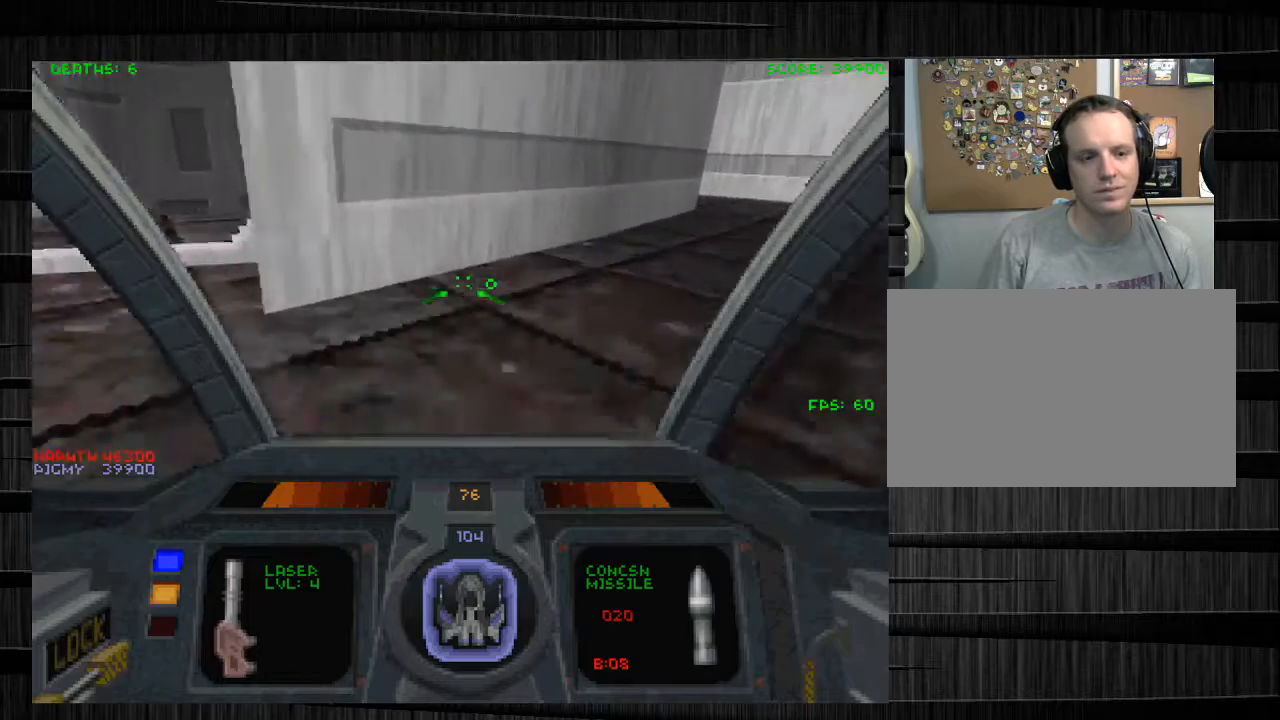
{"keys": ["d", "w"], "mouse": [], "events": []}
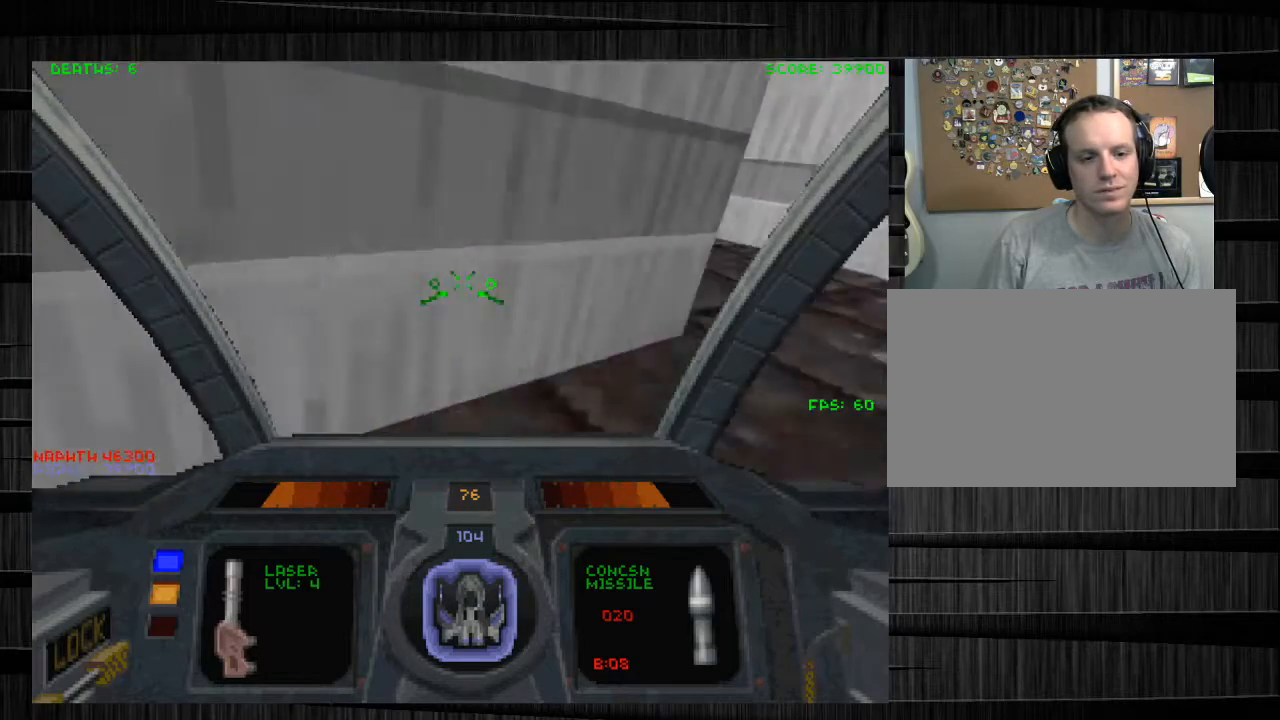
{"keys": ["a"], "mouse": [], "events": [[200, "d", "up"], [234, "a", "down"], [367, "w", "up"]]}
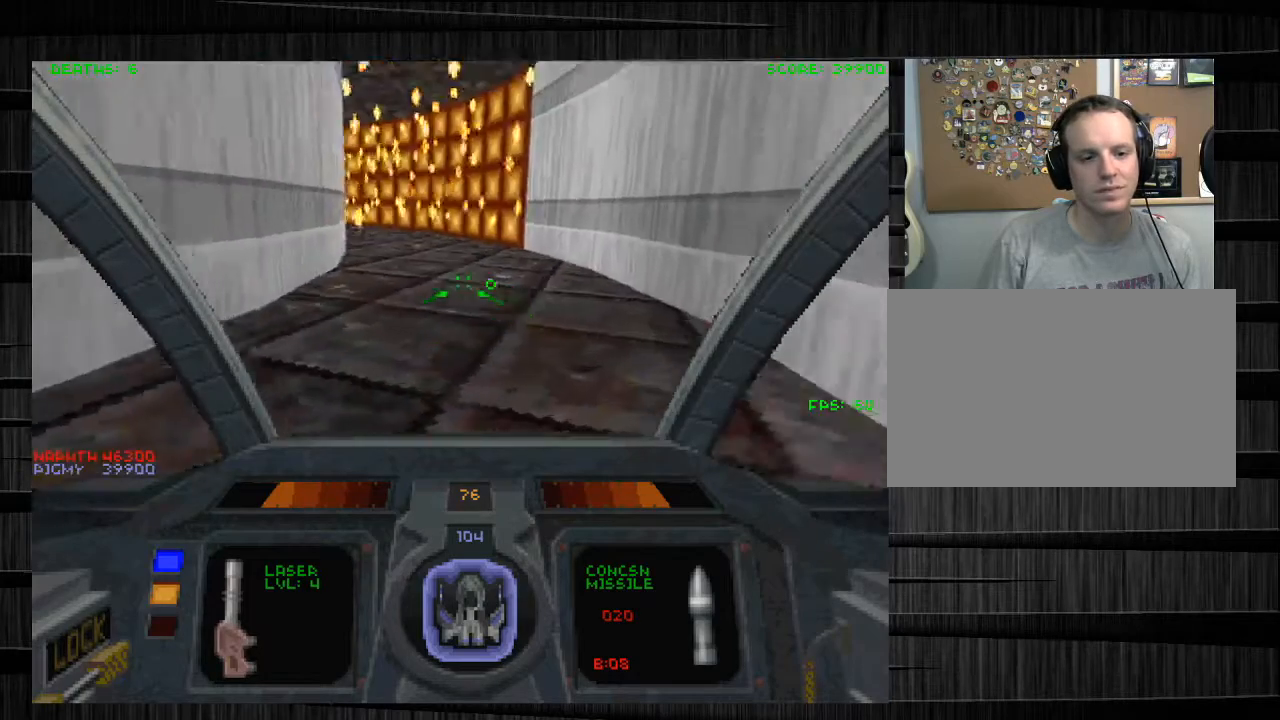
{"keys": ["d", "w"], "mouse": [], "events": [[233, "w", "down"], [333, "a", "up"], [433, "d", "down"]]}
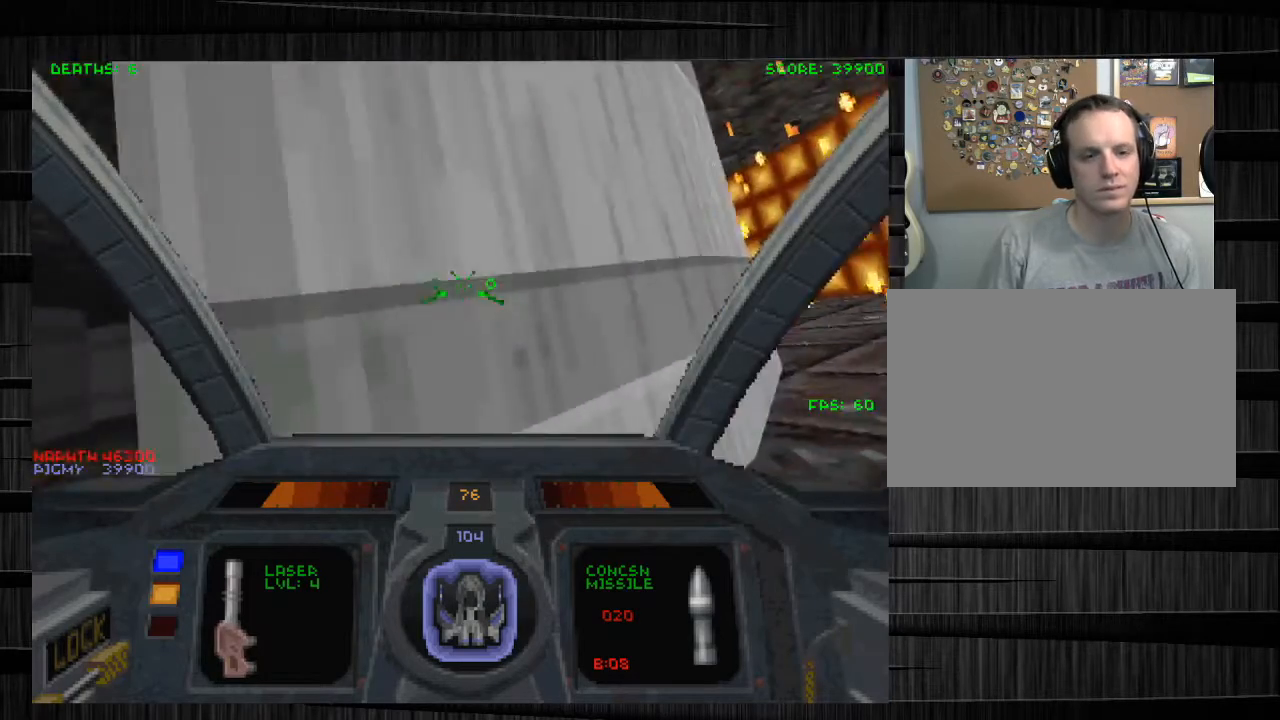
{"keys": ["d", "w"], "mouse": [], "events": [[267, "z", "down"], [400, "z", "up"]]}
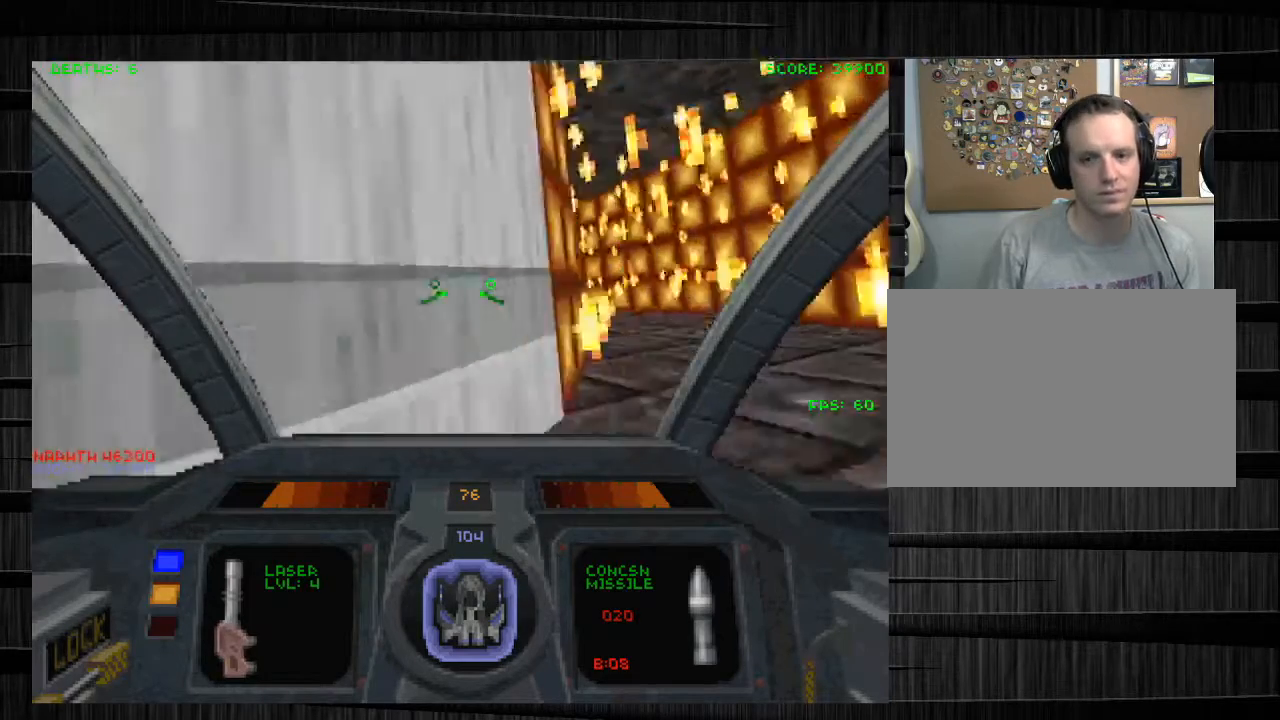
{"keys": ["w", "z"], "mouse": [], "events": [[267, "d", "up"], [501, "z", "down"]]}
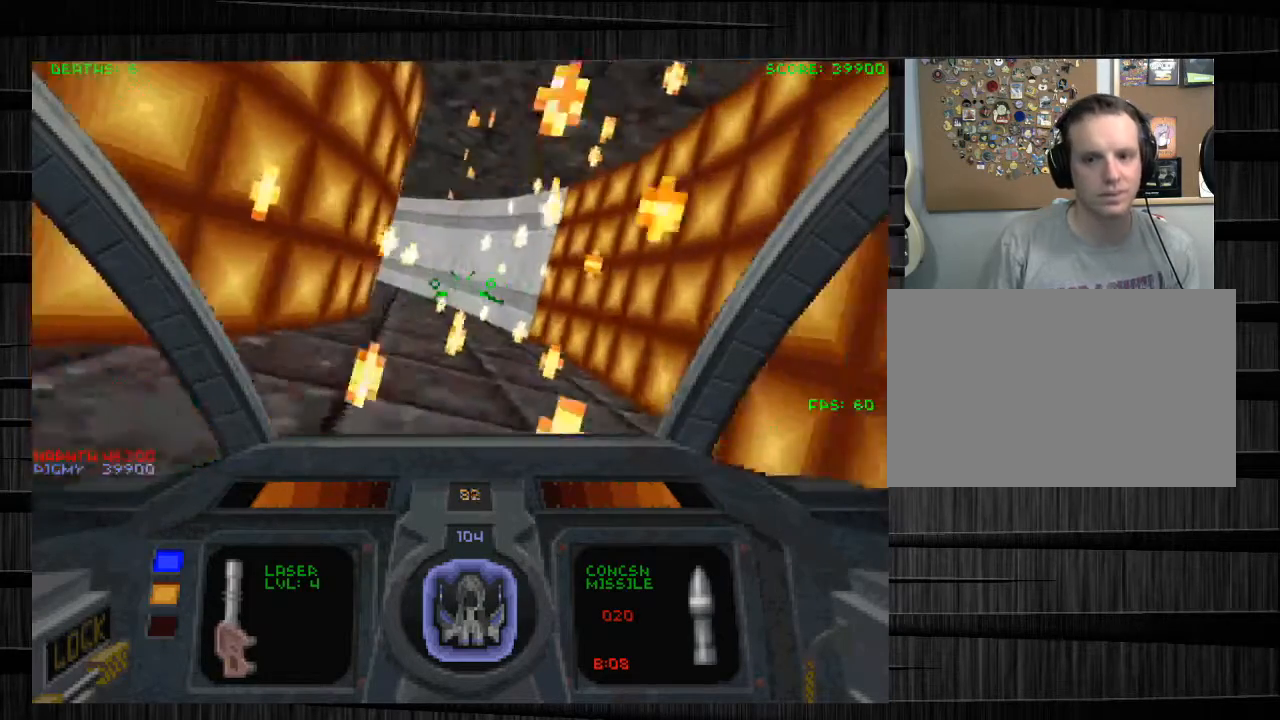
{"keys": ["a"], "mouse": [], "events": [[167, "z", "up"], [234, "w", "up"], [334, "a", "down"]]}
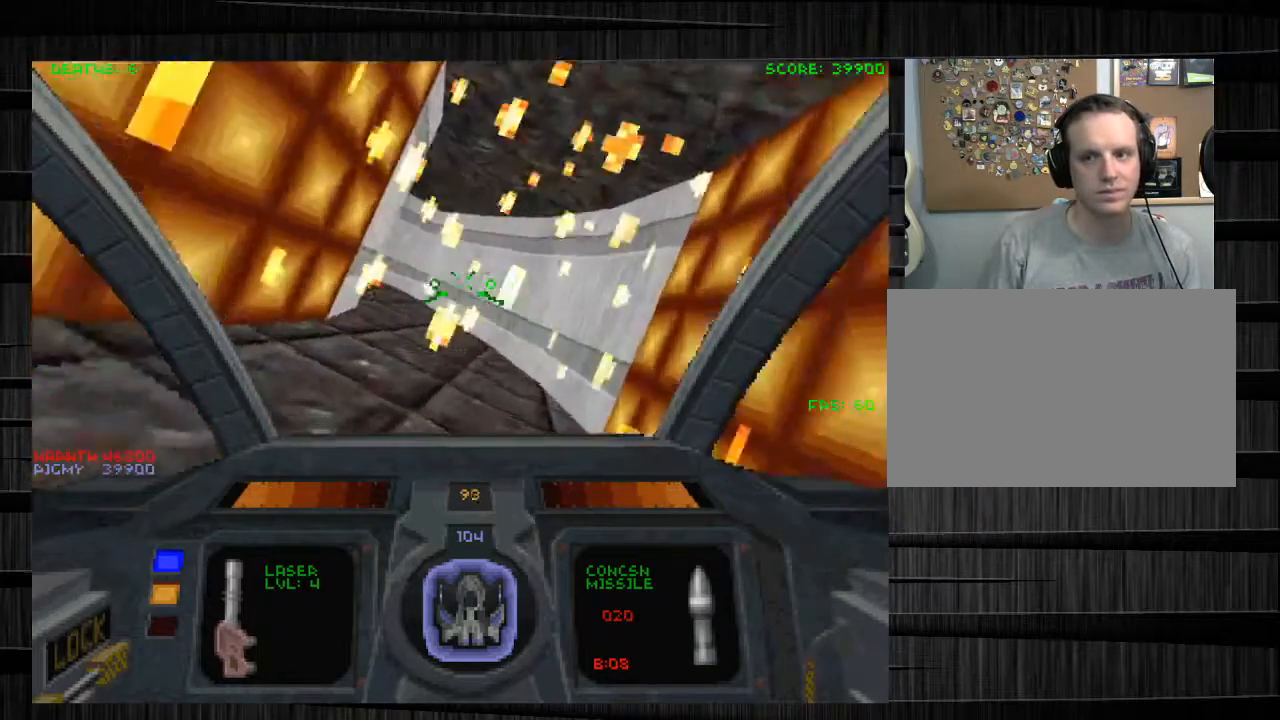
{"keys": ["a"], "mouse": [], "events": [[100, "a", "up"], [434, "a", "down"]]}
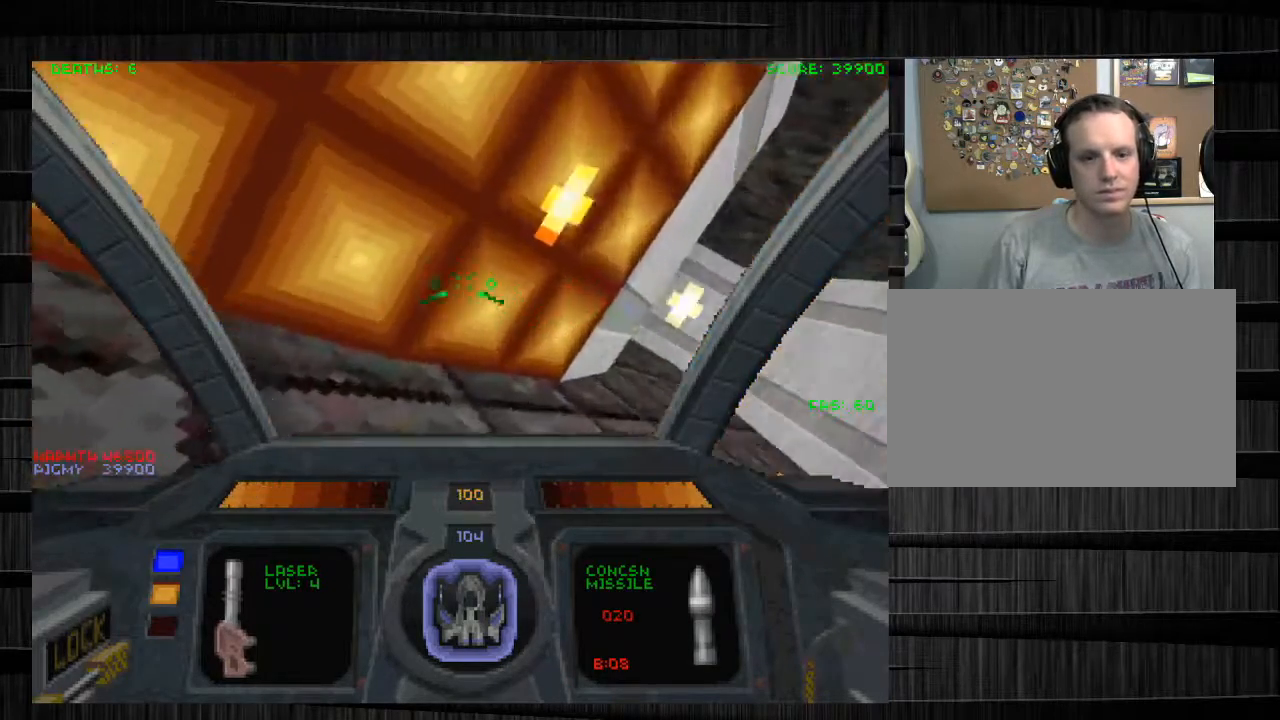
{"keys": ["a", "w"], "mouse": [], "events": [[400, "w", "down"]]}
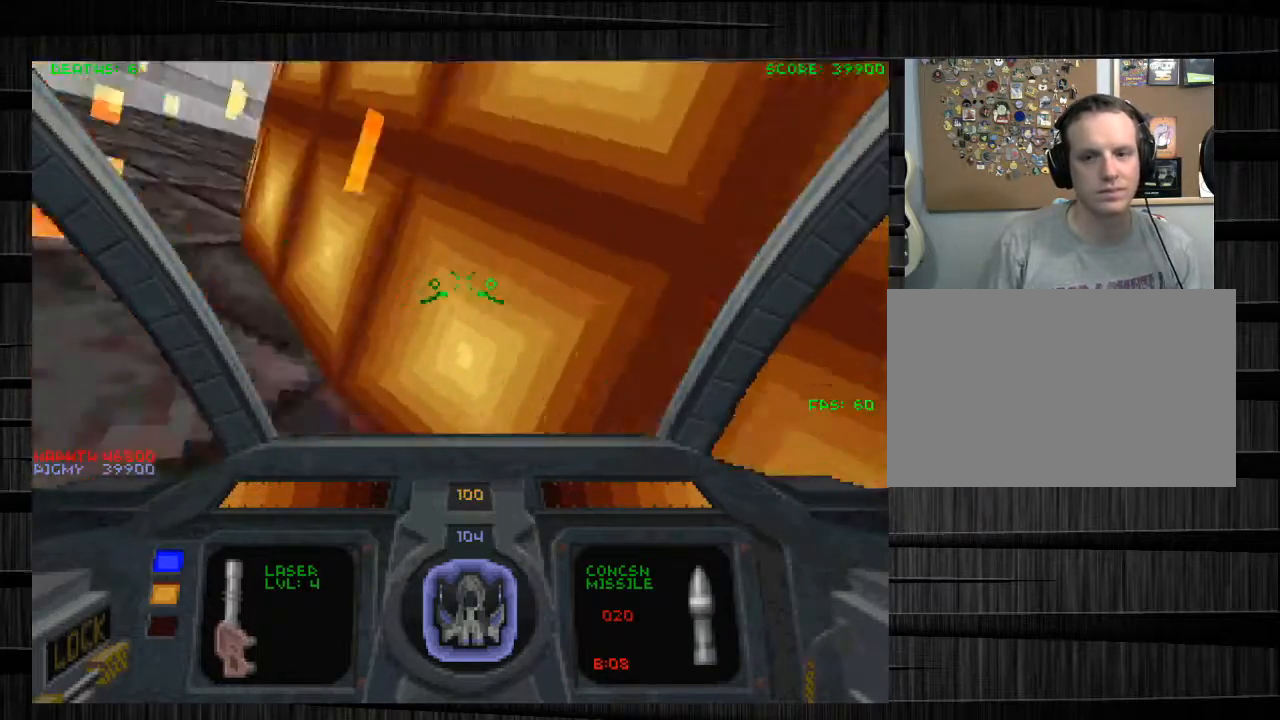
{"keys": ["a", "w"], "mouse": [], "events": []}
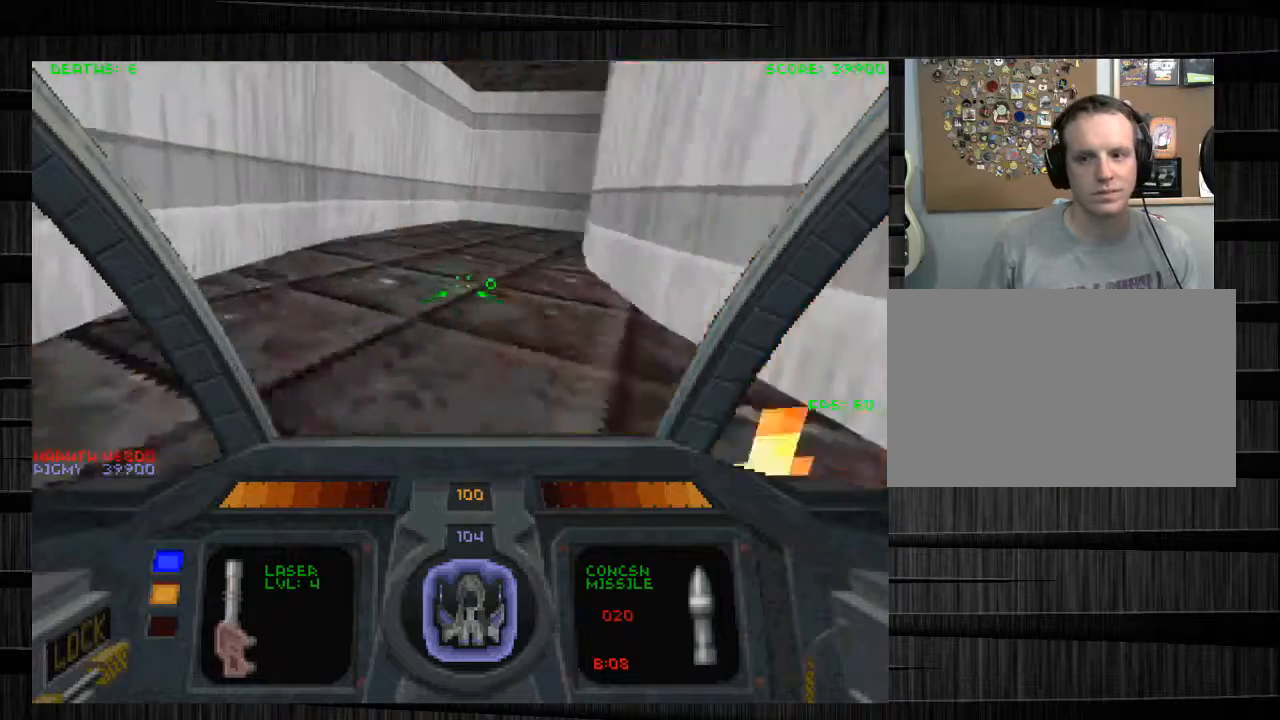
{"keys": ["w"], "mouse": [], "events": [[33, "a", "up"], [166, "d", "down"], [166, "w", "up"], [333, "d", "up"], [400, "w", "down"]]}
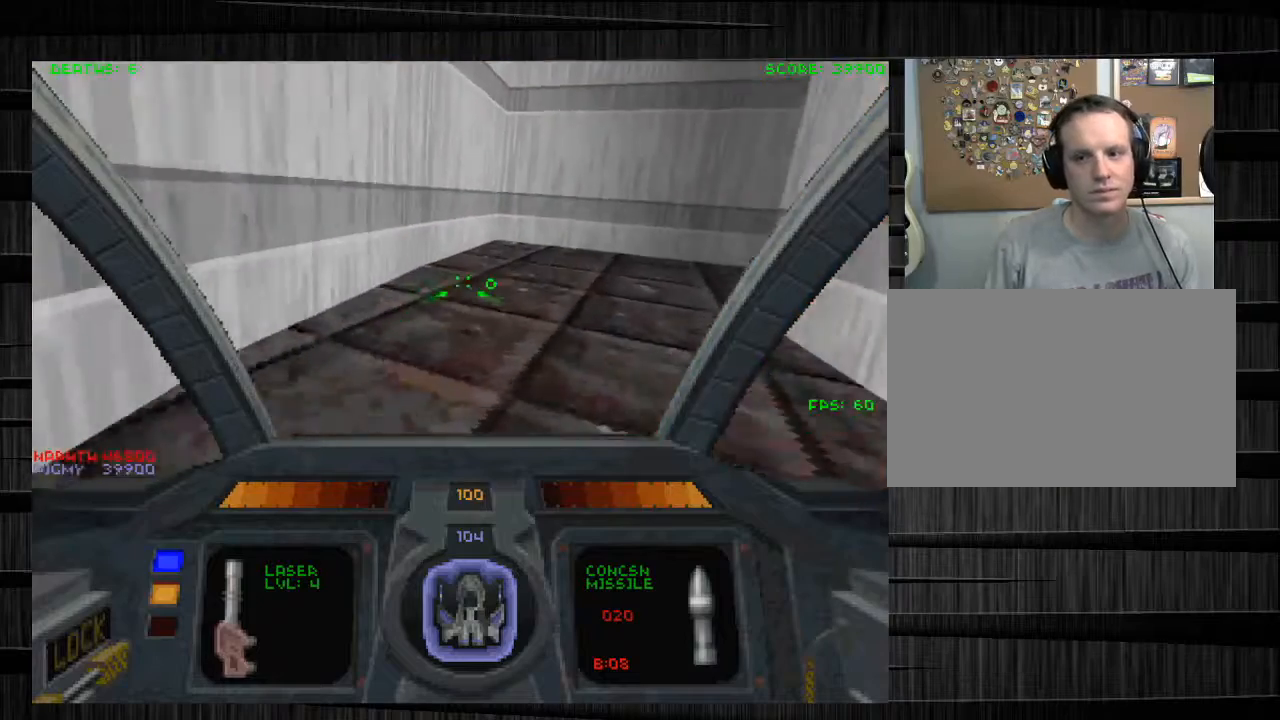
{"keys": [], "mouse": [], "events": [[367, "w", "up"]]}
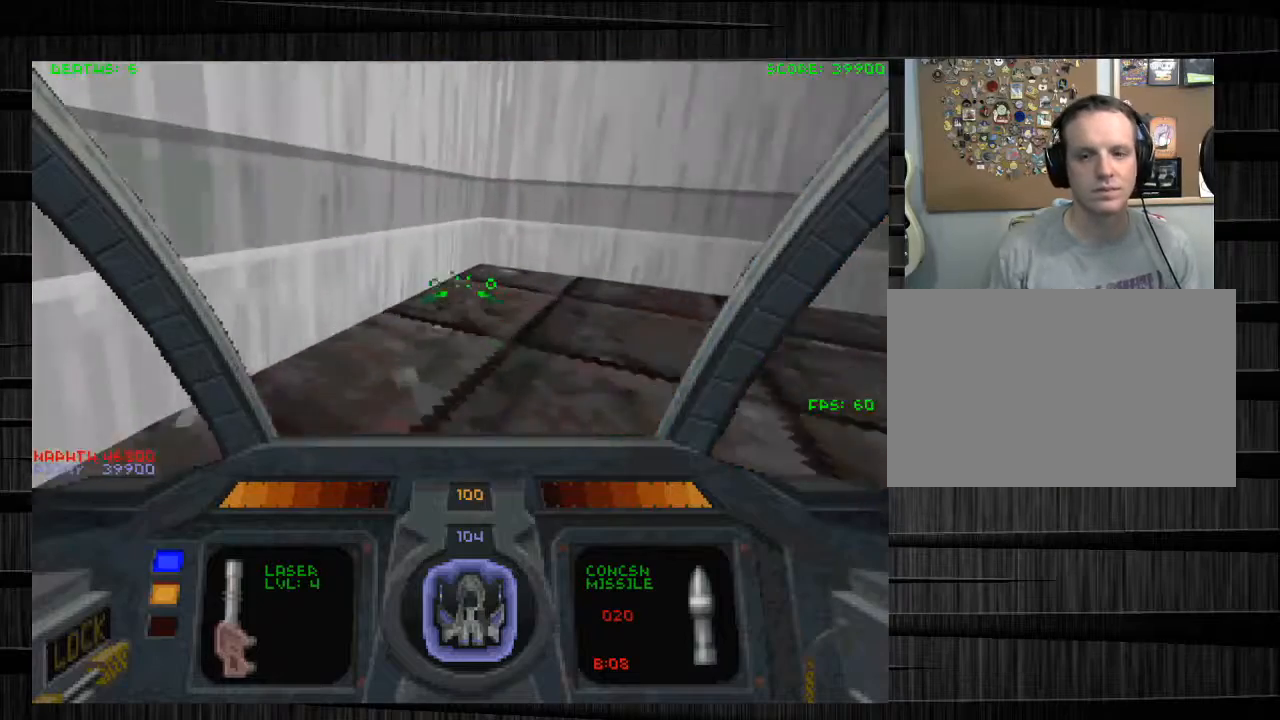
{"keys": [], "mouse": [], "events": [[133, "s", "down"], [267, "s", "up"], [333, "d", "down"], [467, "d", "up"]]}
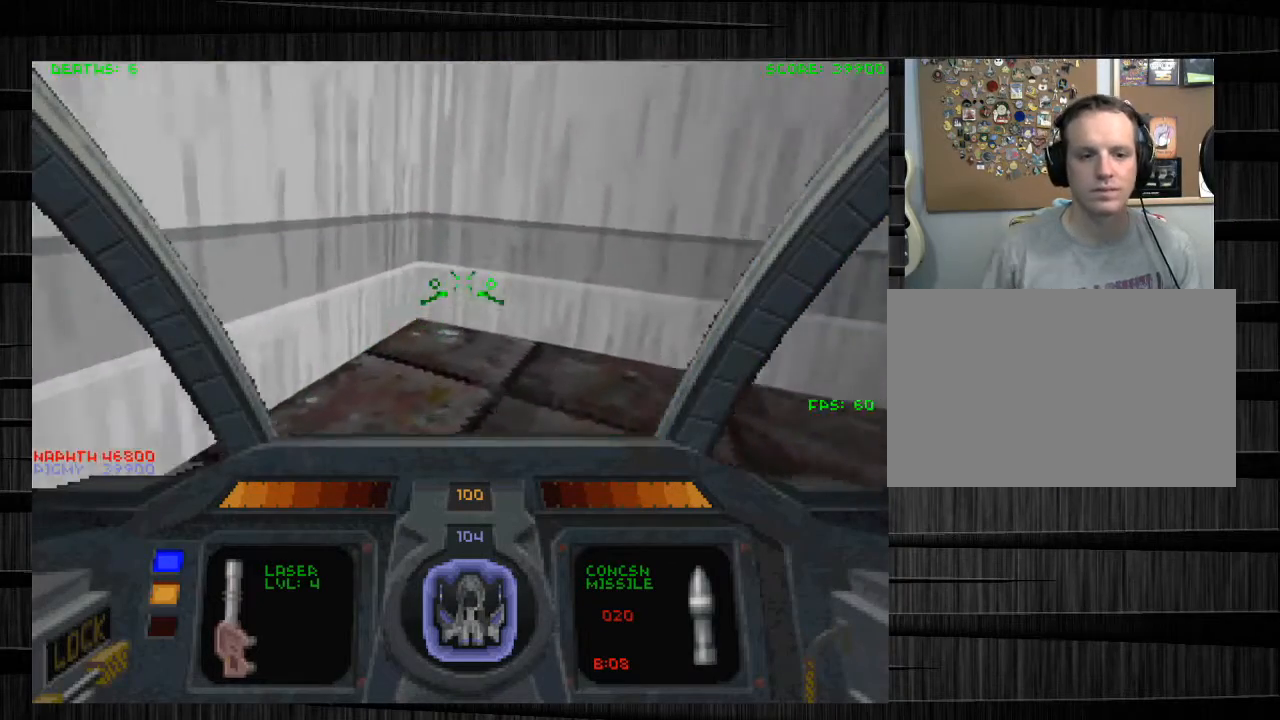
{"keys": ["d", "w"], "mouse": [], "events": [[67, "w", "down"], [167, "x", "down"], [234, "x", "up"], [401, "d", "down"]]}
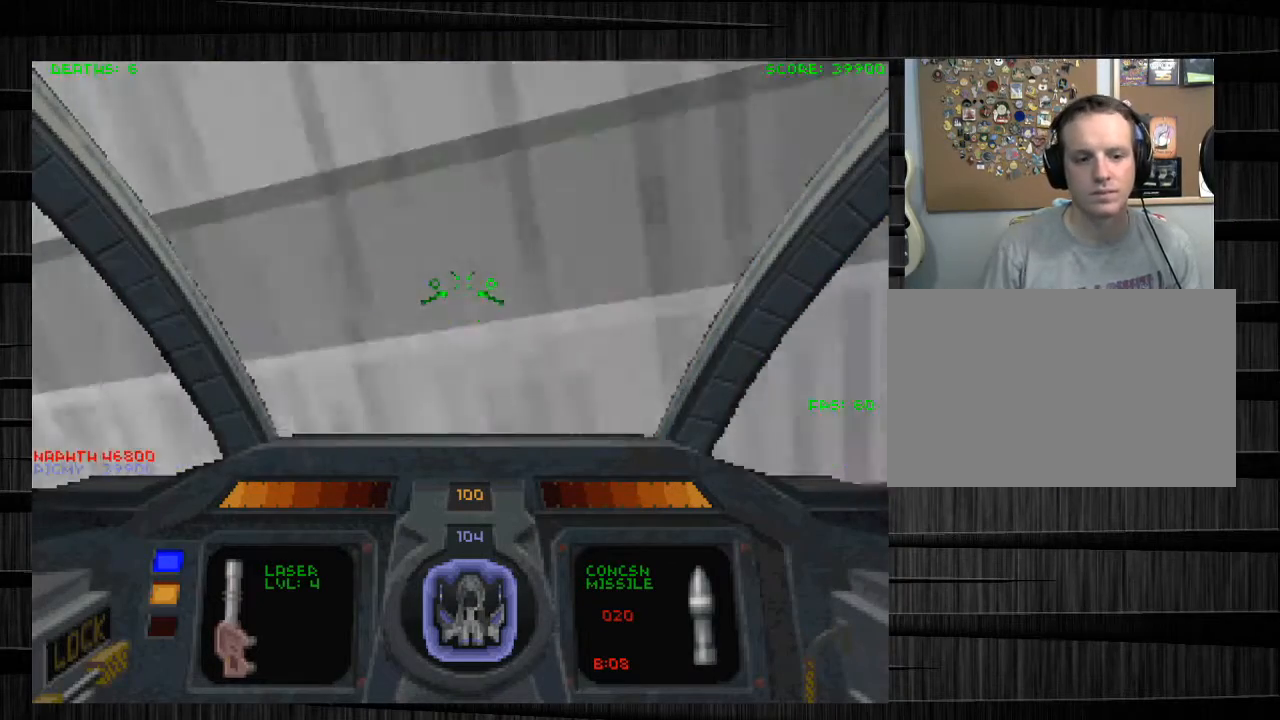
{"keys": ["d"], "mouse": [], "events": [[66, "q", "down"], [233, "w", "up"], [267, "q", "up"]]}
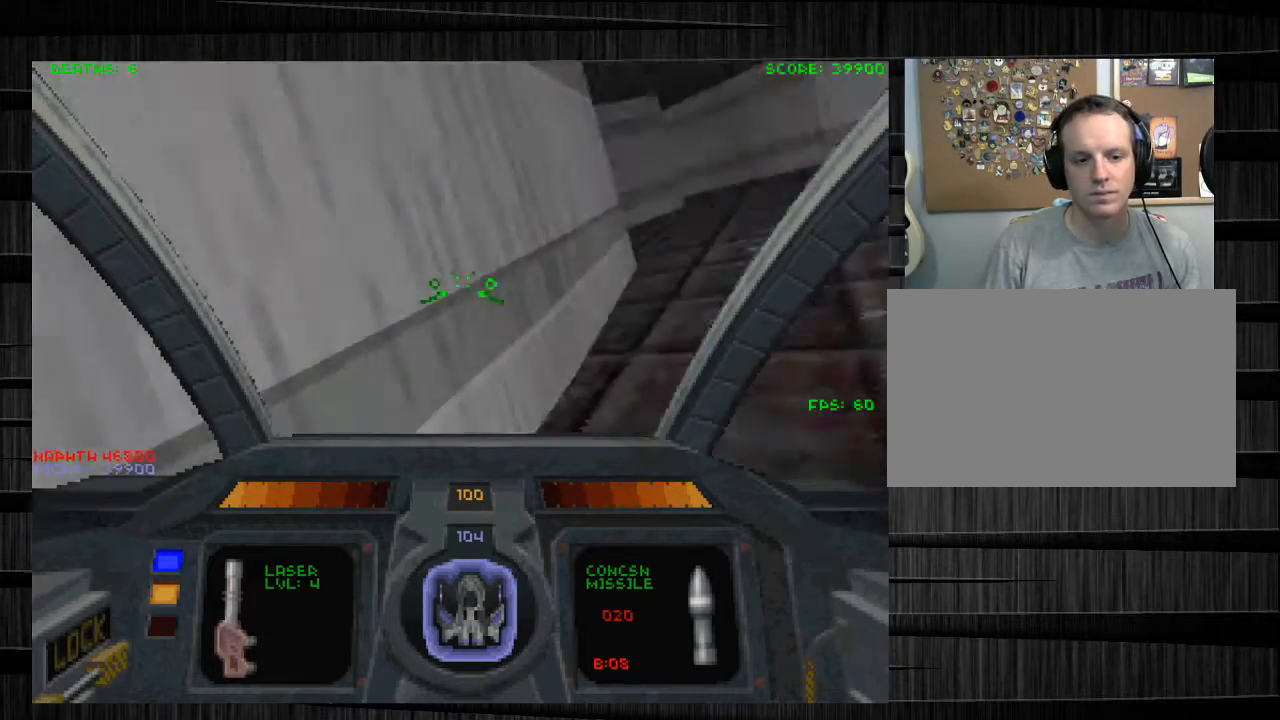
{"keys": ["w"], "mouse": [], "events": [[67, "a", "down"], [100, "d", "up"], [267, "w", "down"], [300, "a", "up"]]}
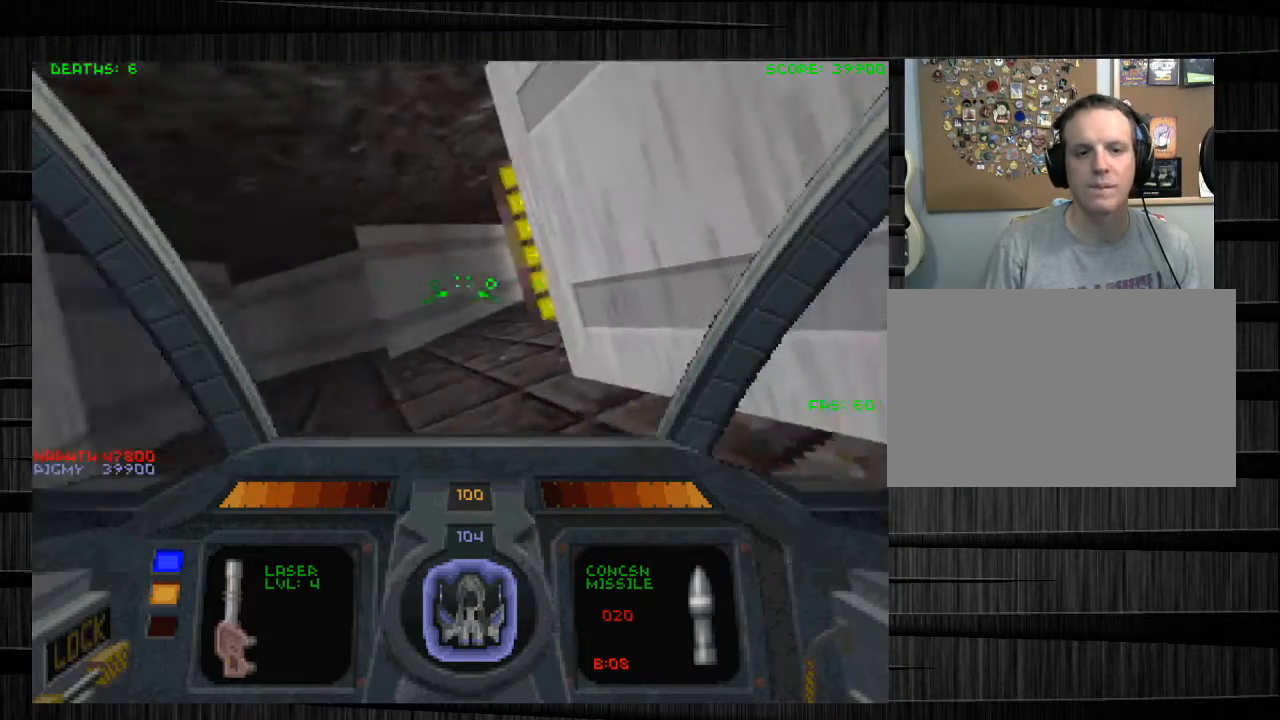
{"keys": ["w"], "mouse": ["left"], "events": [[133, "a", "down"], [467, "a", "up"], [500, "mouse_left", "down"]]}
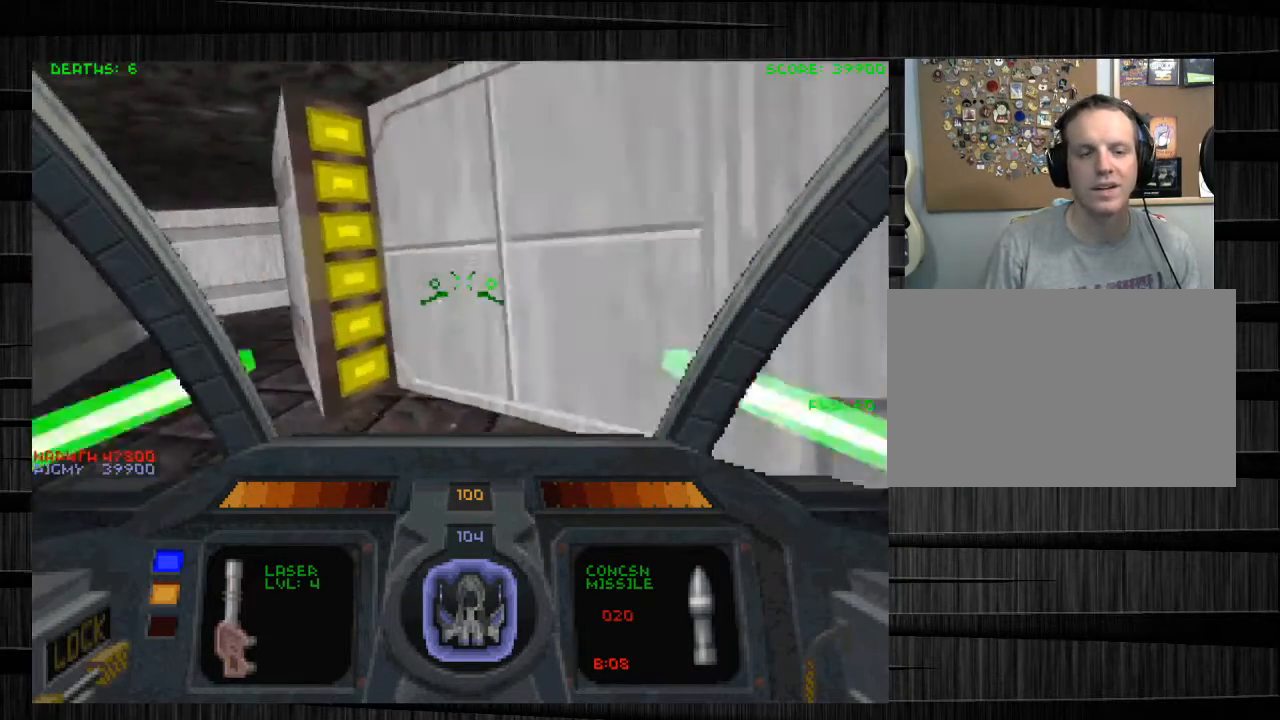
{"keys": ["w"], "mouse": [], "events": [[34, "d", "down"], [100, "mouse_left", "up"], [134, "w", "up"], [234, "d", "up"], [501, "w", "down"]]}
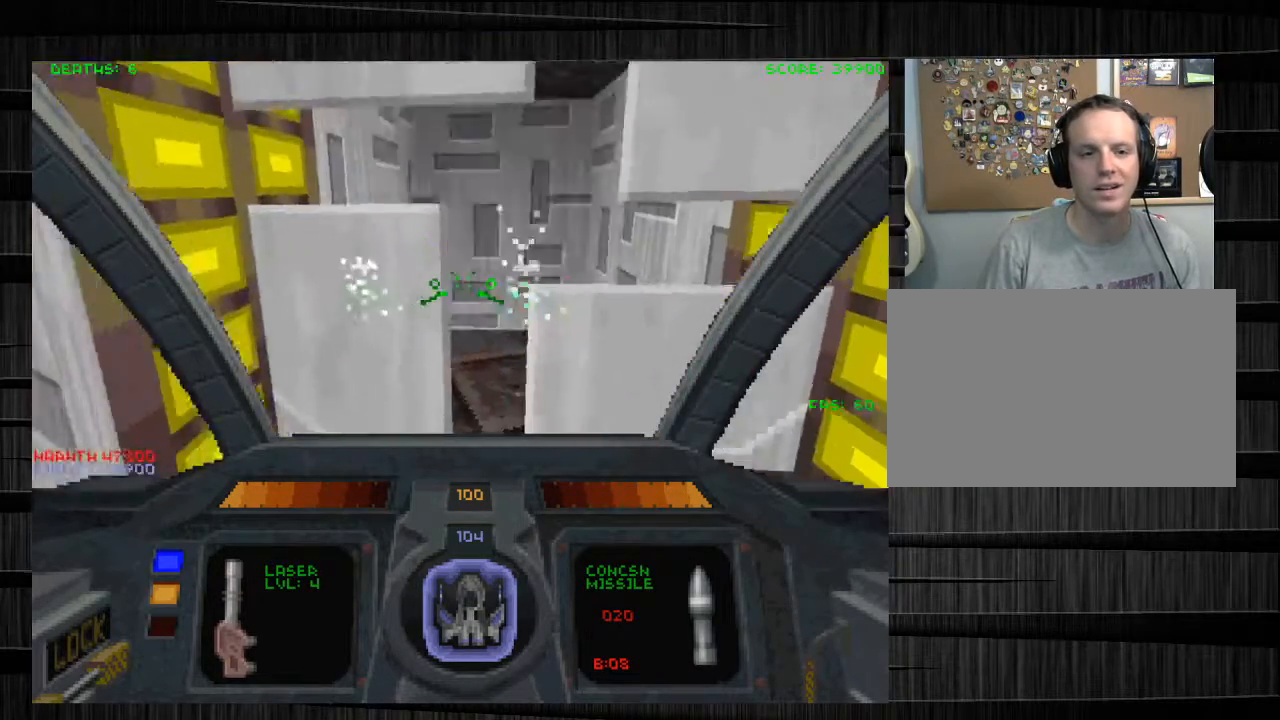
{"keys": ["a", "w"], "mouse": [], "events": [[66, "d", "down"], [233, "d", "up"], [433, "a", "down"]]}
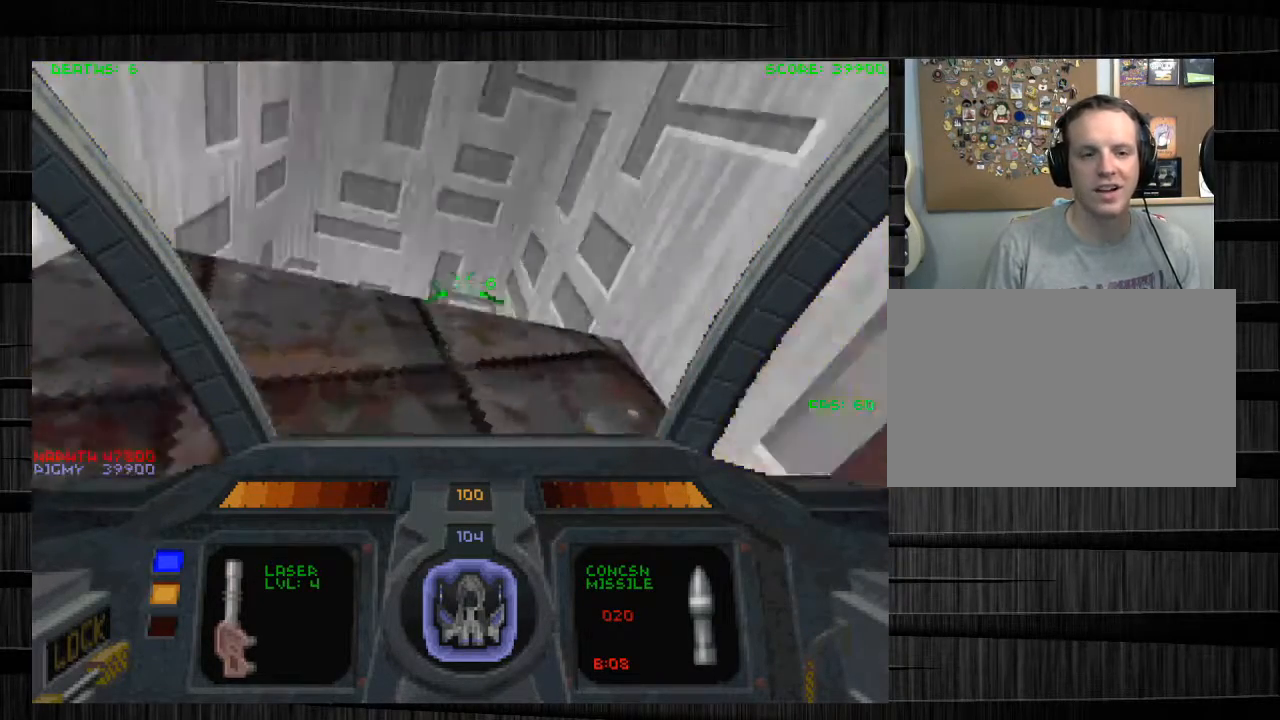
{"keys": ["s"], "mouse": [], "events": [[134, "w", "up"], [267, "a", "up"], [267, "s", "down"]]}
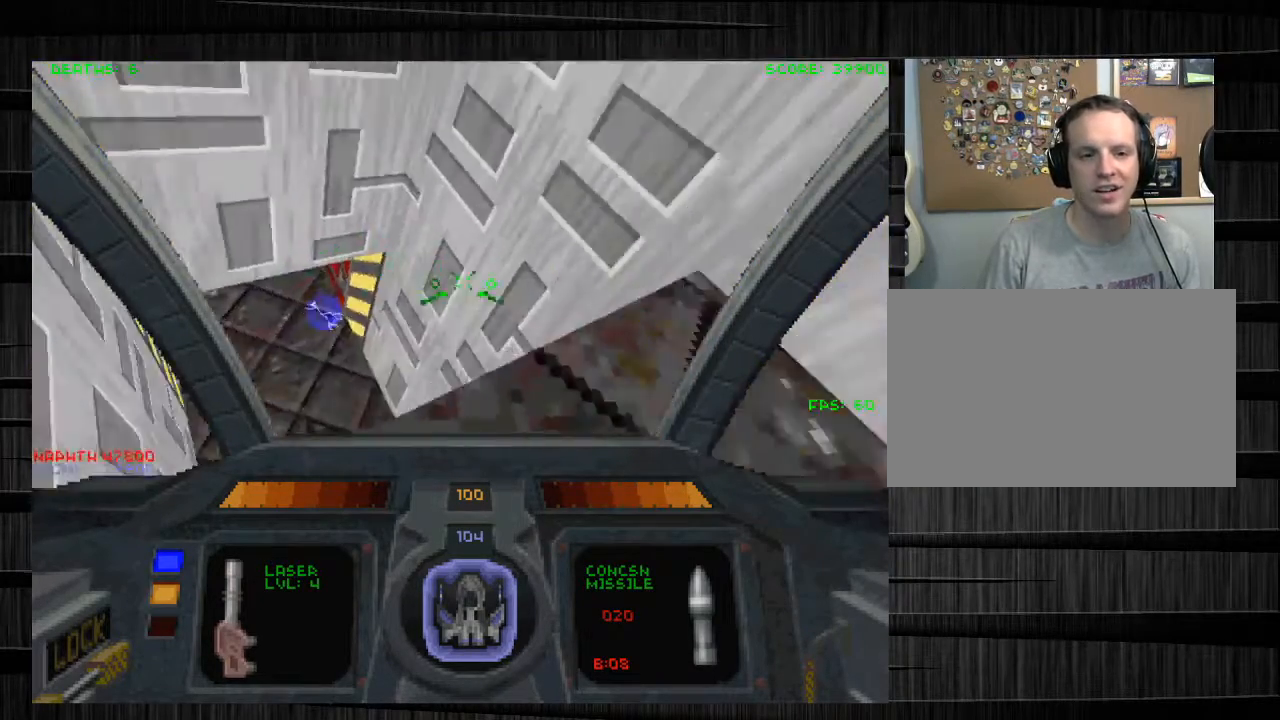
{"keys": ["s", "x"], "mouse": [], "events": [[500, "x", "down"]]}